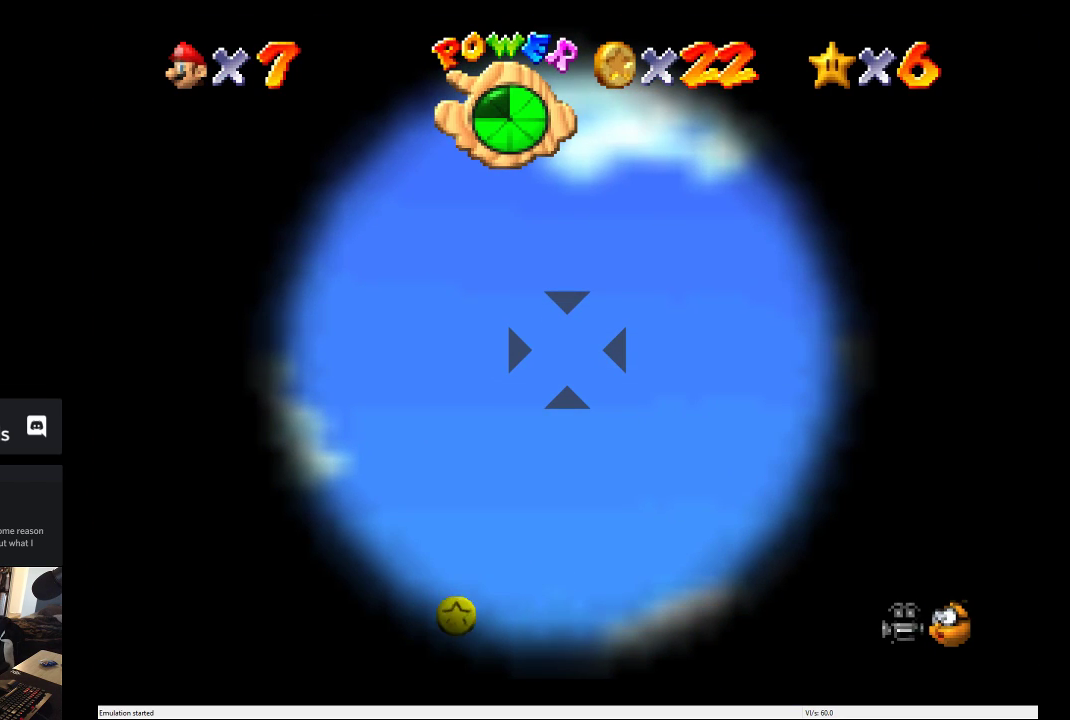
Gameplay with a controller (Xbox layout); each line is a JSON object with the inputs held at the frame after it. "events" lists button and stick changes between this image and that frame as [ms after this image, input, new state], when the widget could be followed in between. This overlay highlights the sticks when they move; stick clicks (L3 R3) are not distinguishable. Not read: L3 R3.
{"buttons": ["A"], "left_stick": "center", "right_stick": "center", "events": [[317, "A", "down"]]}
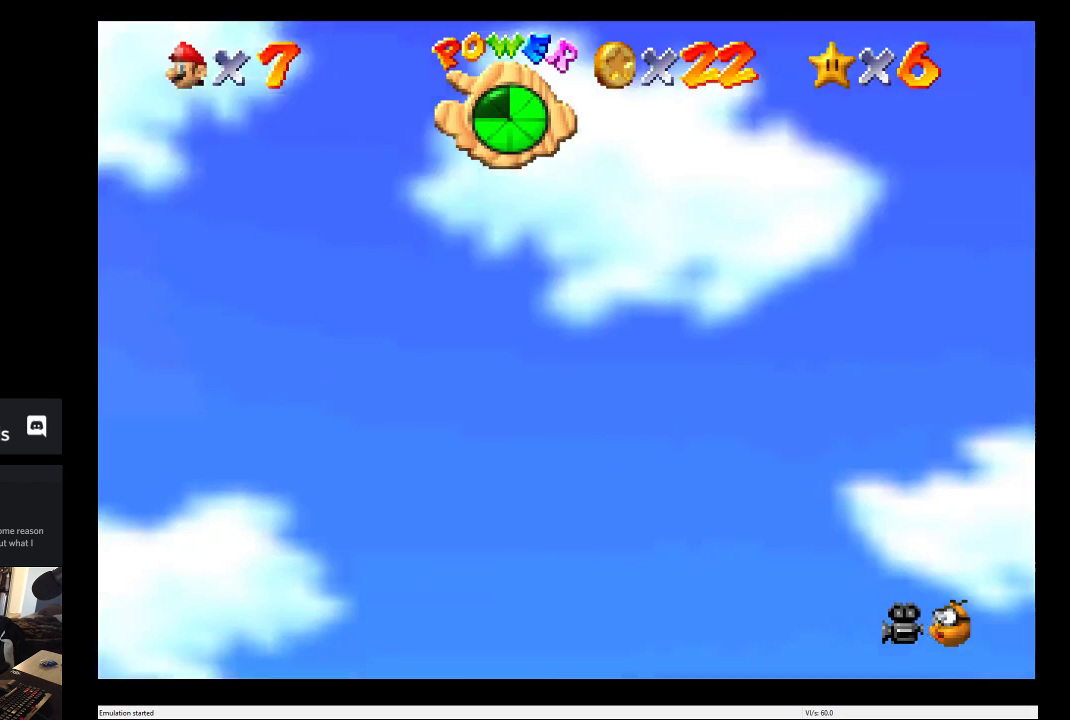
{"buttons": ["A"], "left_stick": "center", "right_stick": "center", "events": []}
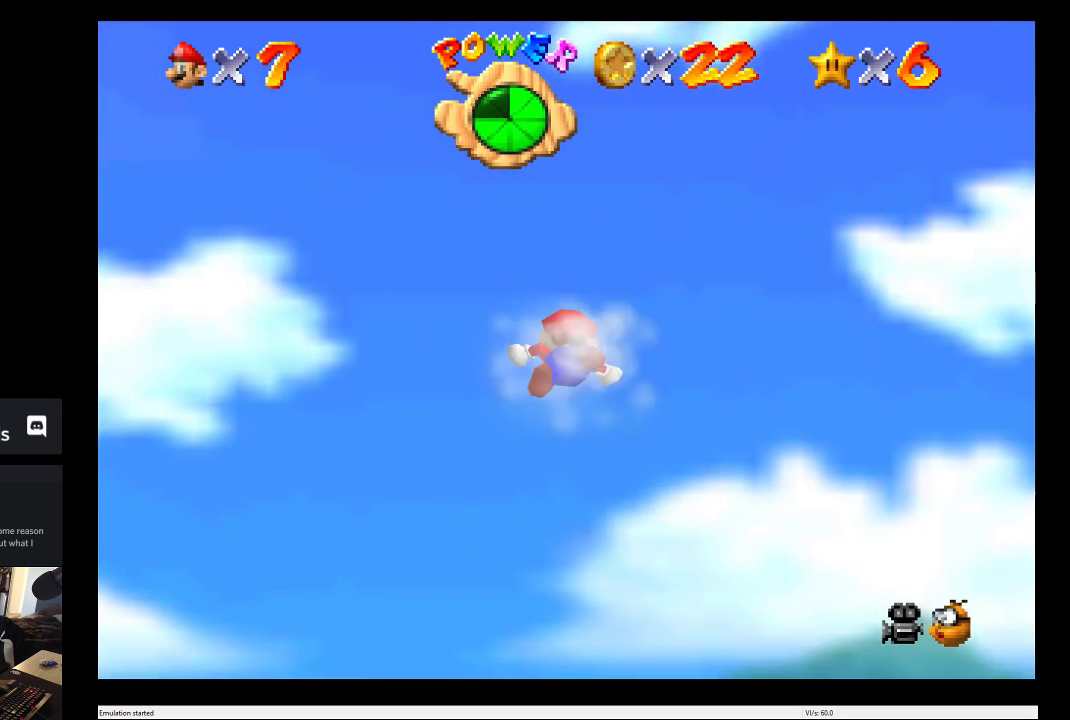
{"buttons": ["A"], "left_stick": "center", "right_stick": "center", "events": []}
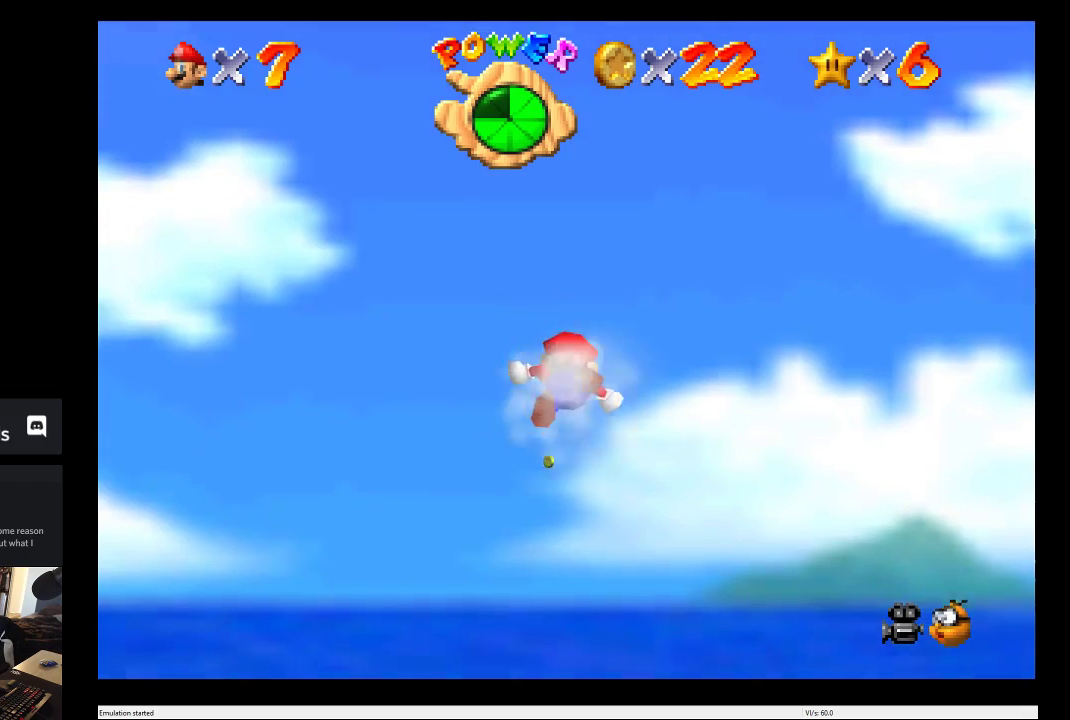
{"buttons": ["A"], "left_stick": "center", "right_stick": "center", "events": []}
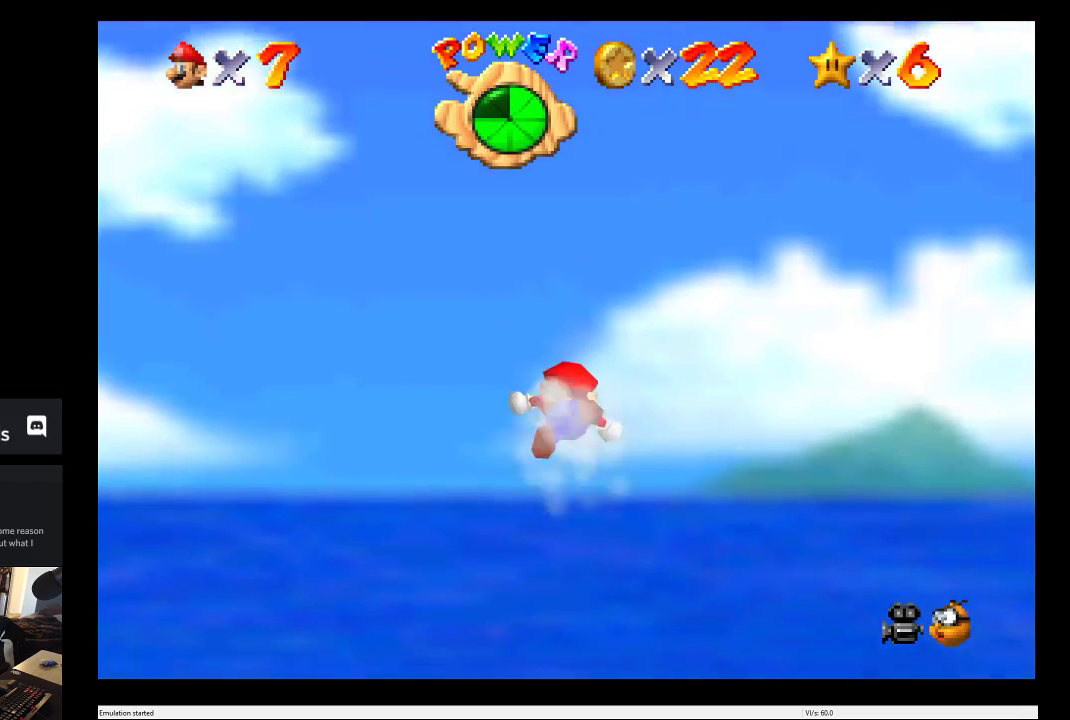
{"buttons": ["A"], "left_stick": "left", "right_stick": "center", "events": [[67, "left_stick", "down-left"], [150, "left_stick", "left"]]}
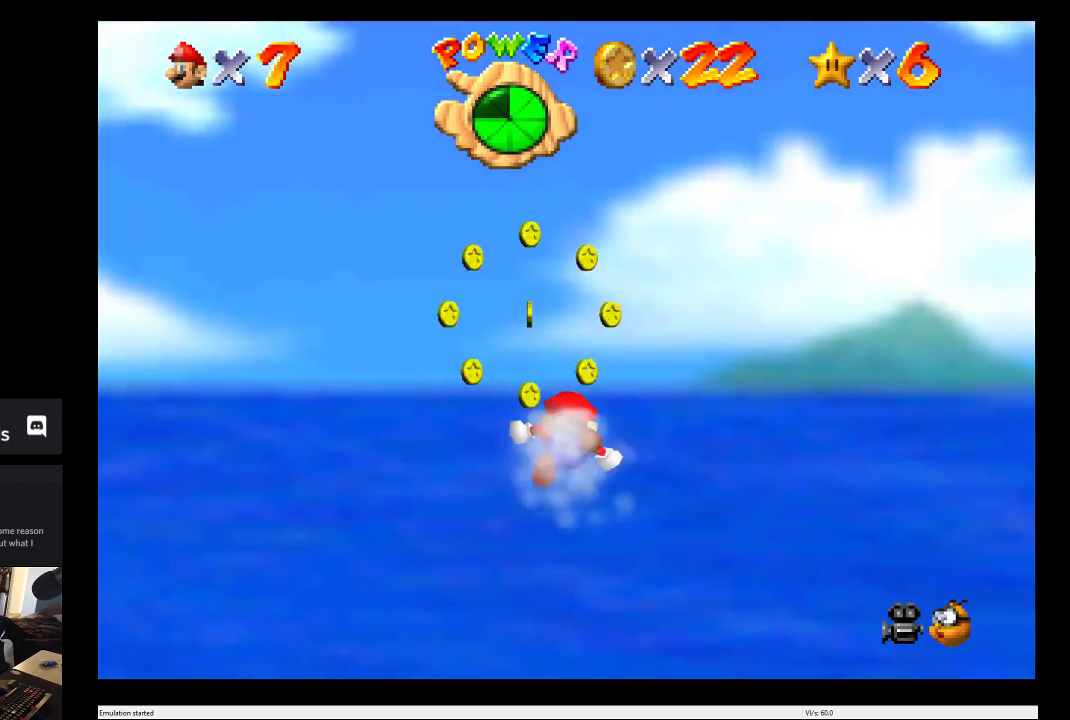
{"buttons": ["A"], "left_stick": "left", "right_stick": "center", "events": []}
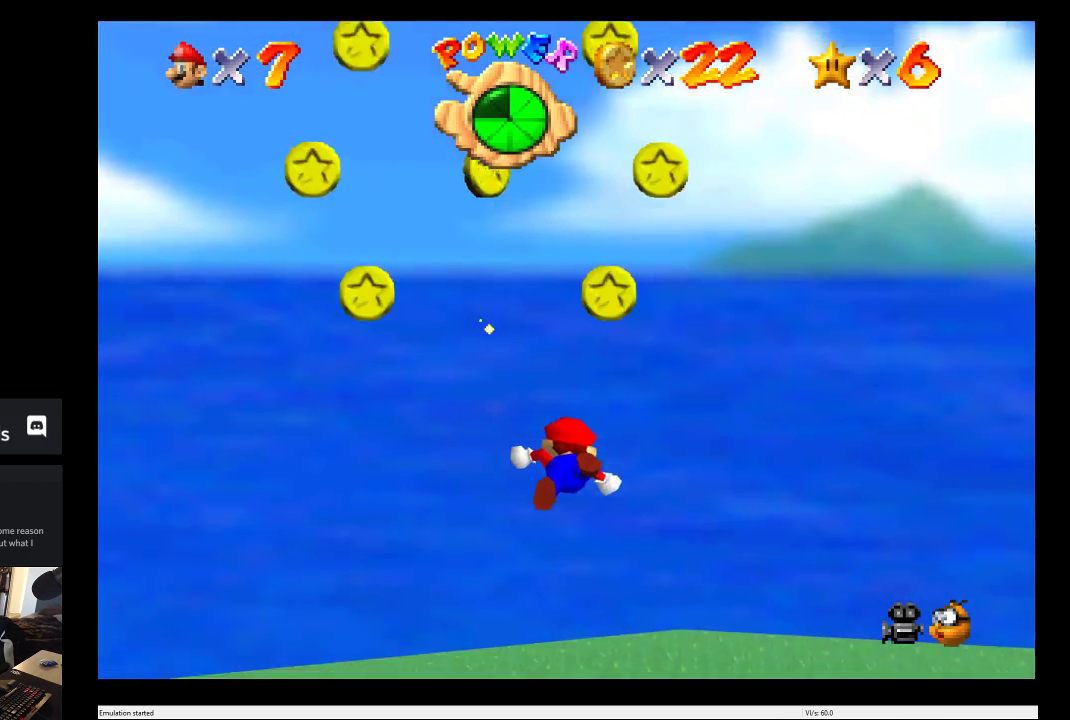
{"buttons": [], "left_stick": "center", "right_stick": "center", "events": [[167, "A", "up"], [267, "left_stick", "center"]]}
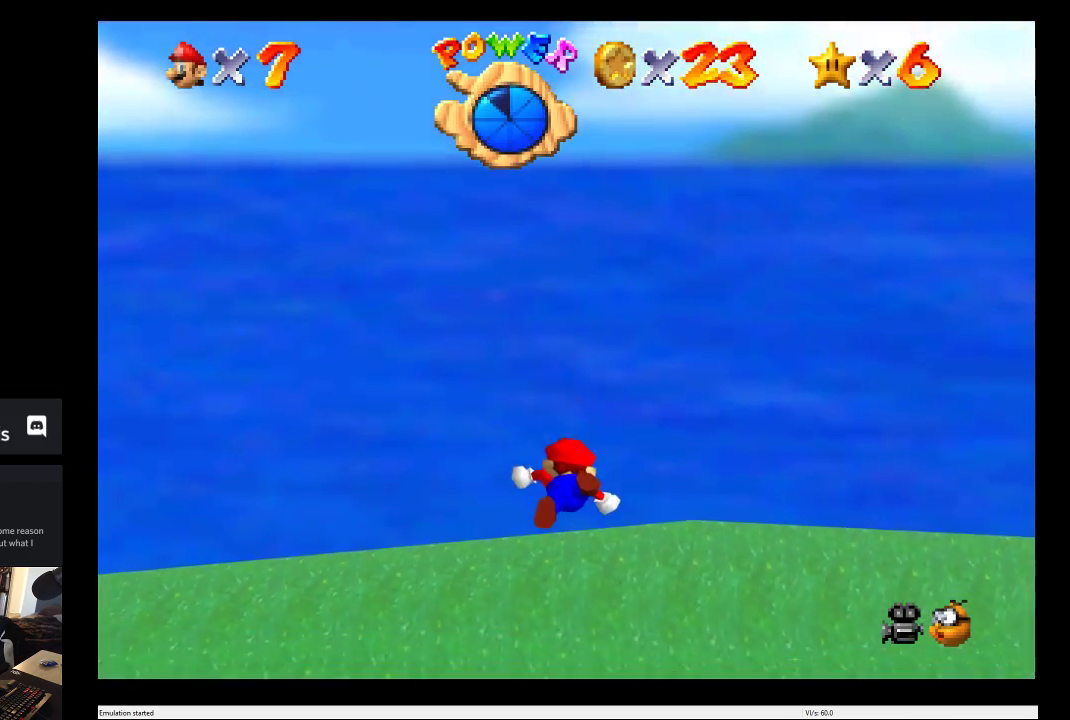
{"buttons": ["A"], "left_stick": "center", "right_stick": "center", "events": [[50, "A", "down"], [233, "A", "up"], [383, "A", "down"]]}
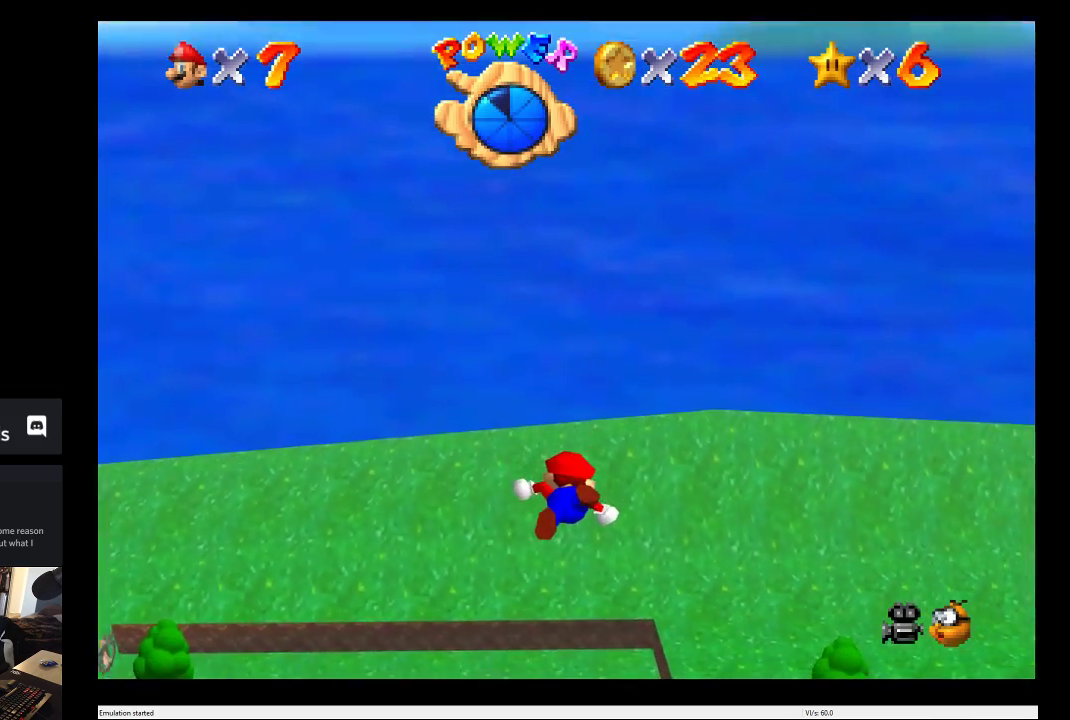
{"buttons": ["A"], "left_stick": "center", "right_stick": "center", "events": [[17, "A", "up"], [167, "A", "down"], [317, "A", "up"], [467, "A", "down"]]}
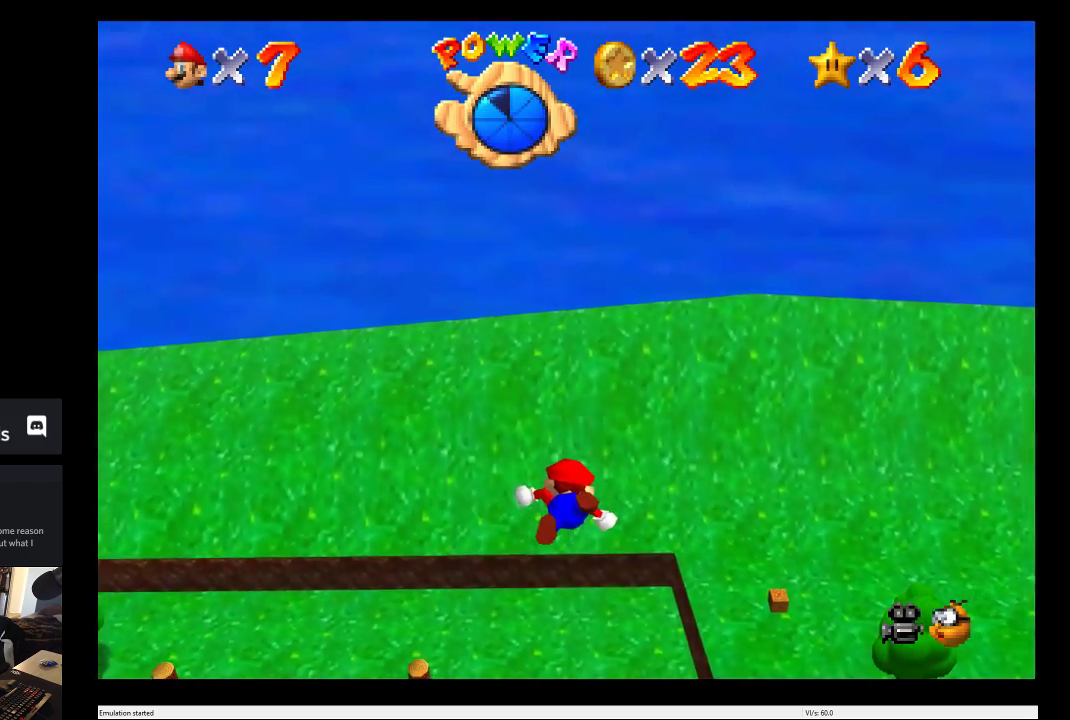
{"buttons": [], "left_stick": "center", "right_stick": "center", "events": [[117, "A", "up"], [267, "A", "down"], [400, "A", "up"]]}
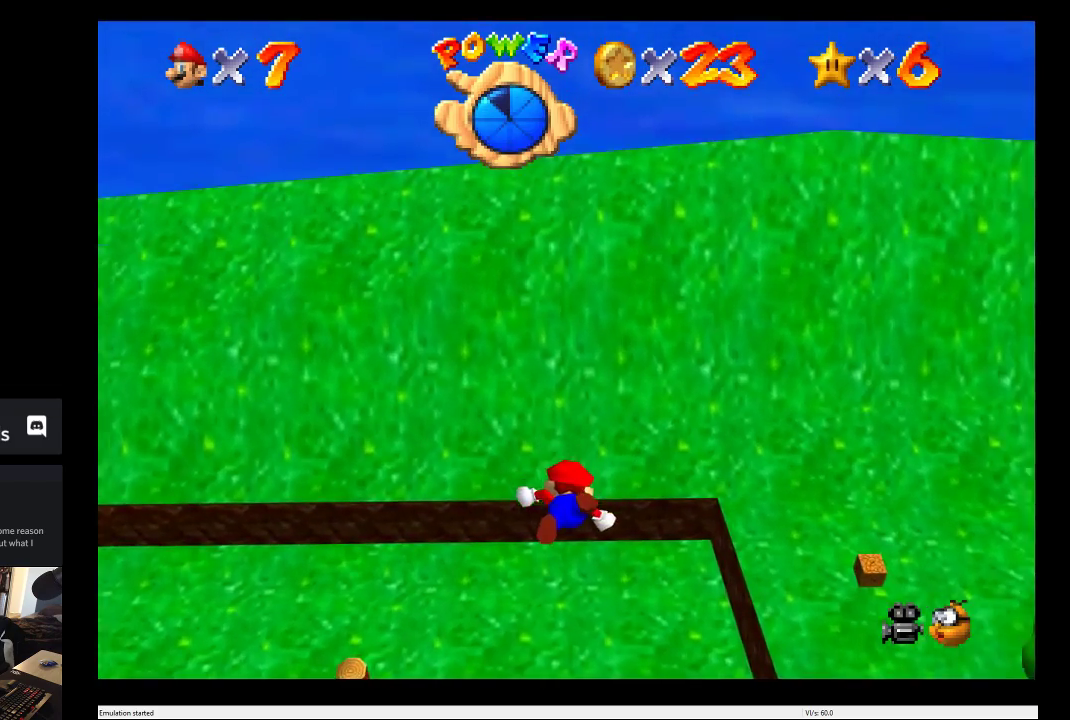
{"buttons": [], "left_stick": "center", "right_stick": "center", "events": [[50, "A", "down"], [167, "A", "up"], [267, "A", "down"], [450, "A", "up"]]}
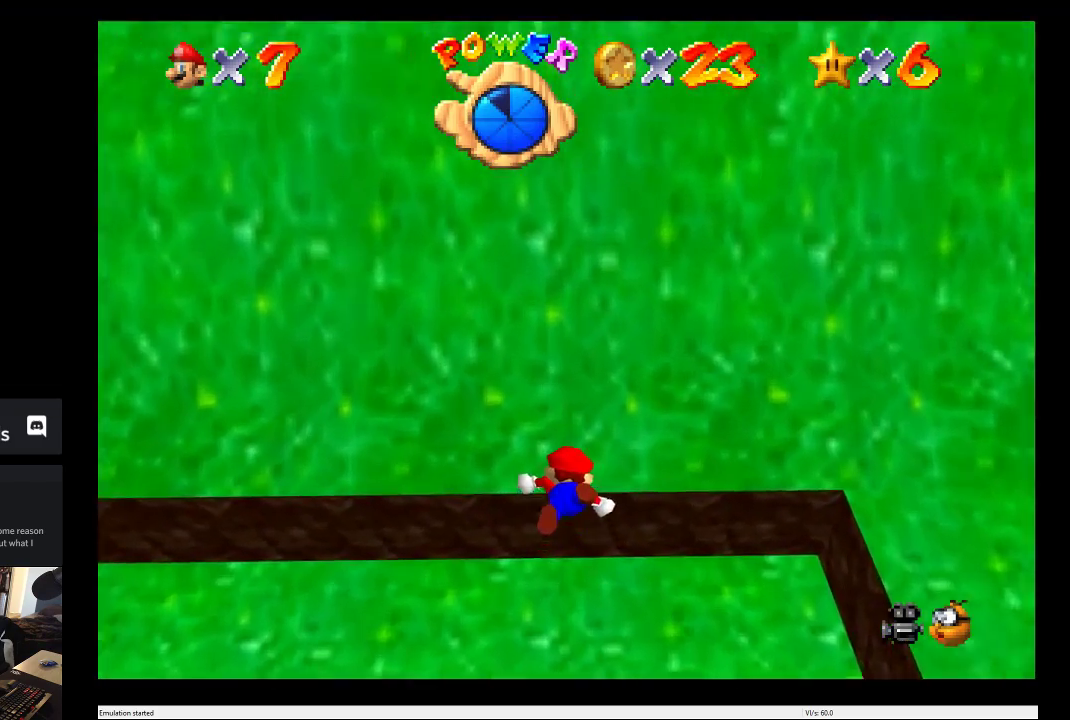
{"buttons": ["A"], "left_stick": "center", "right_stick": "center", "events": [[33, "A", "down"], [167, "A", "up"], [267, "A", "down"], [400, "A", "up"], [483, "A", "down"]]}
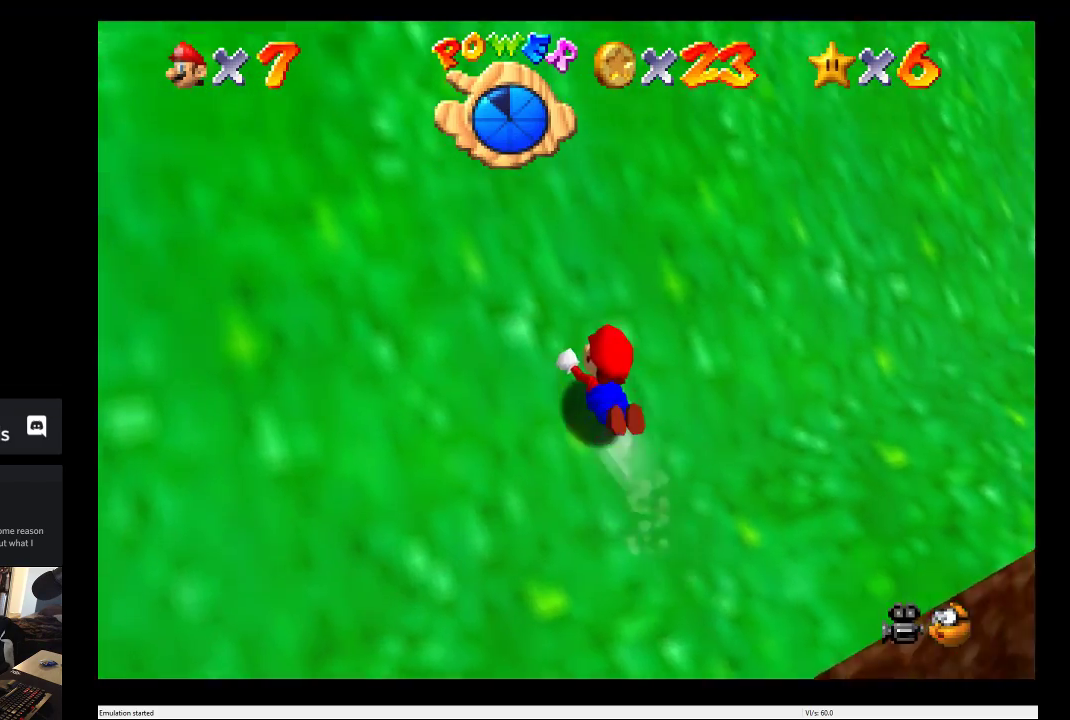
{"buttons": ["A"], "left_stick": "up", "right_stick": "center", "events": [[100, "A", "up"], [133, "left_stick", "right"], [200, "A", "down"], [333, "A", "up"], [333, "left_stick", "down-right"], [400, "A", "down"], [400, "left_stick", "right"], [500, "left_stick", "up"]]}
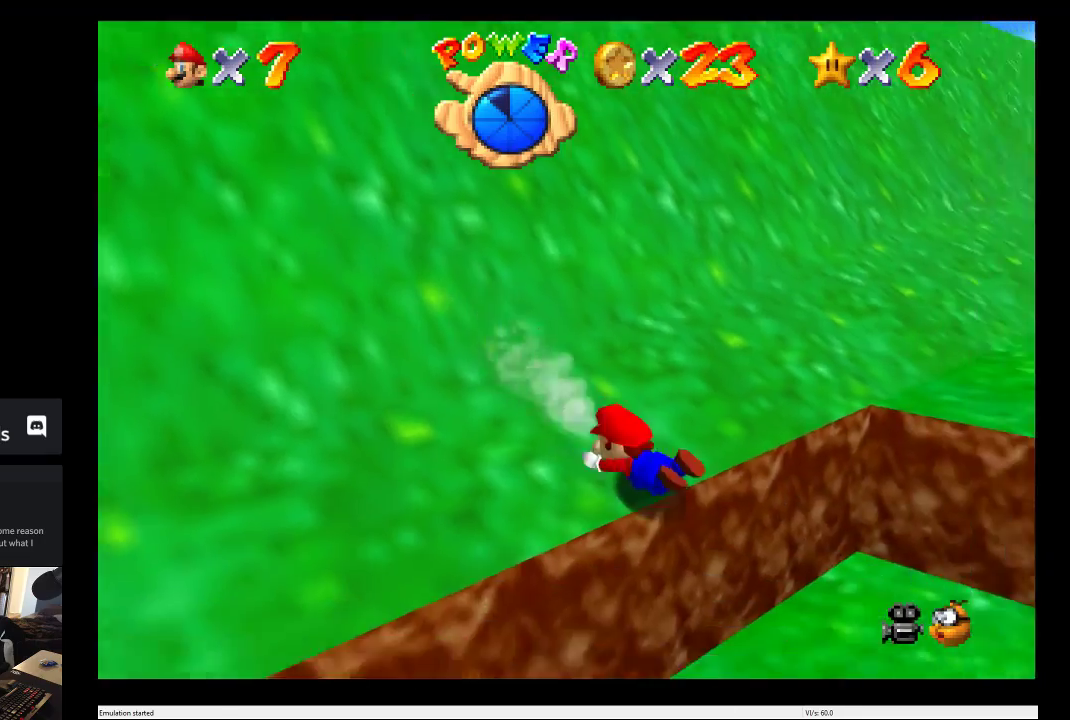
{"buttons": [], "left_stick": "right", "right_stick": "center", "events": [[17, "A", "up"], [100, "A", "down"], [200, "A", "up"], [283, "A", "down"], [333, "left_stick", "right"], [367, "A", "up"]]}
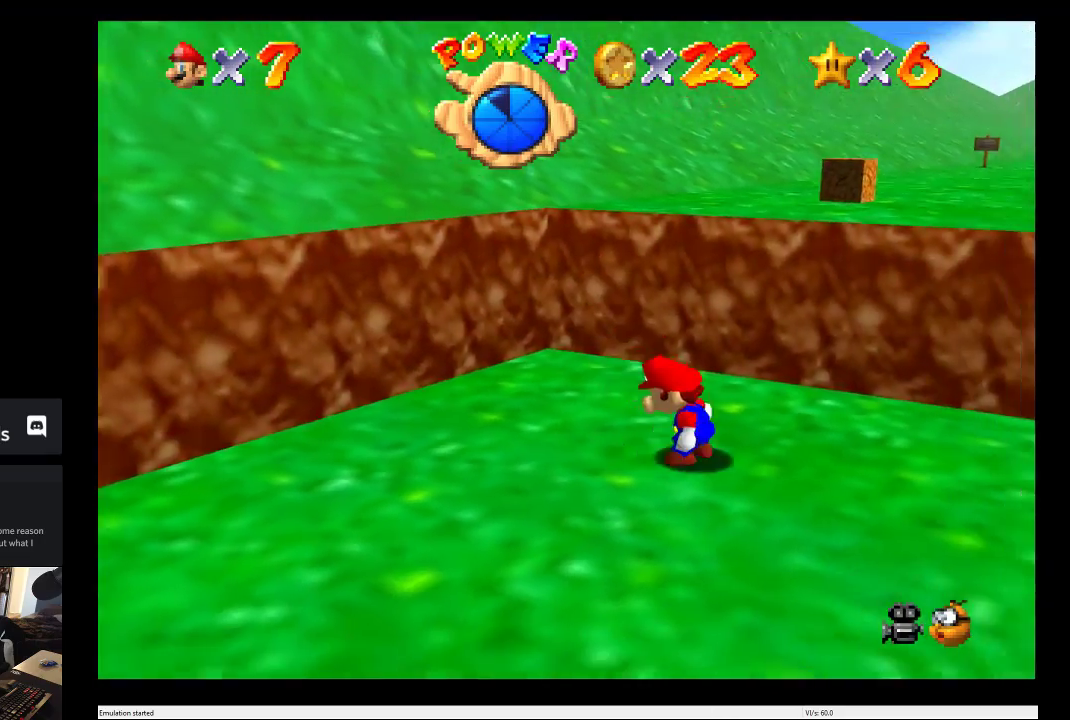
{"buttons": [], "left_stick": "down-right", "right_stick": "center", "events": [[117, "left_stick", "down-right"]]}